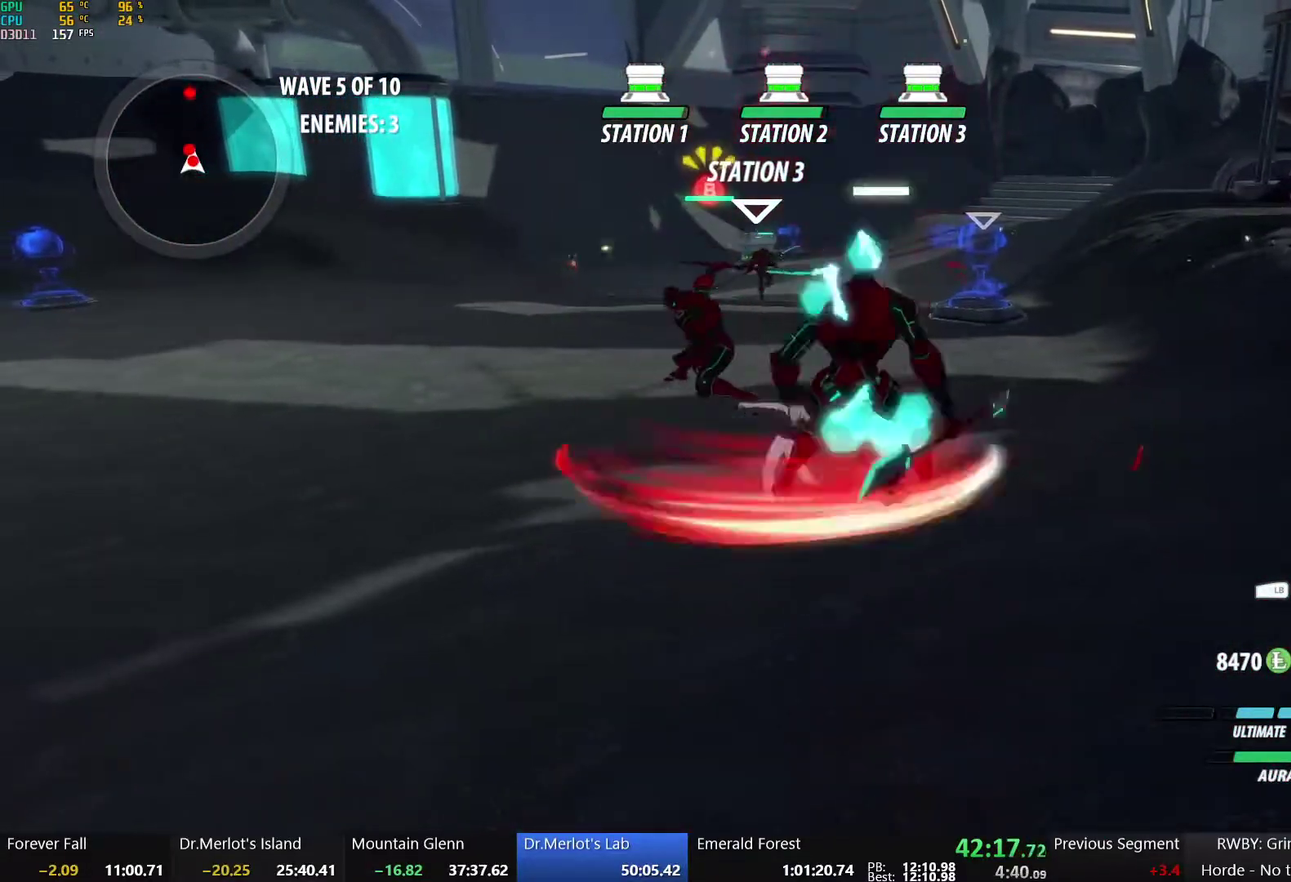
Gameplay with a controller (Xbox layout); each line is a JSON object with the inputs held at the frame after it. "events" lists button and stick changes between this image and that frame as [ms after this image, input, new state], when the widget could be followed in between.
{"buttons": [], "left_stick": "down", "right_stick": "center", "events": [[50, "X", "down"], [150, "X", "up"], [217, "X", "down"], [350, "X", "up"], [400, "L1", "down"], [483, "L1", "up"]]}
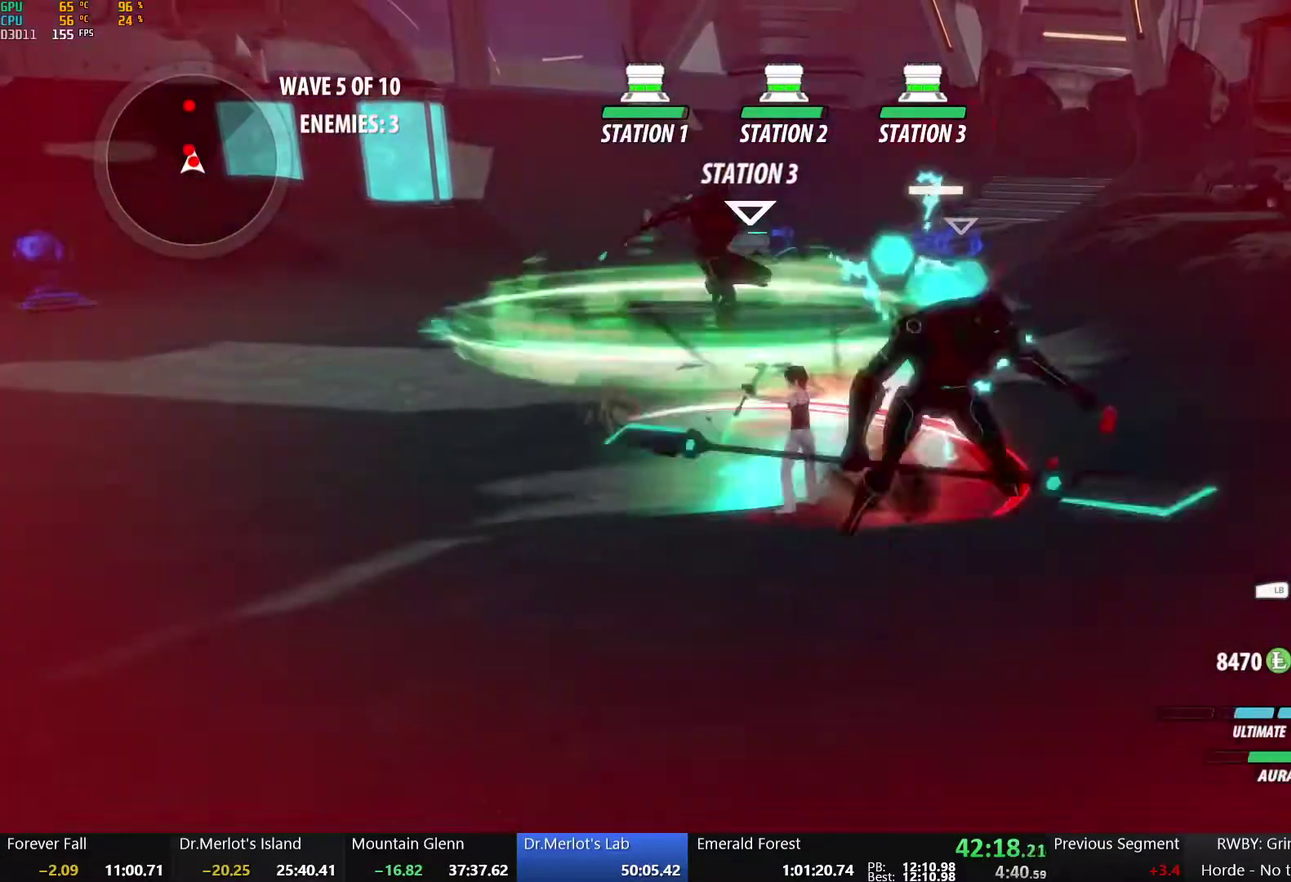
{"buttons": [], "left_stick": "down-right", "right_stick": "center", "events": [[33, "left_stick", "down-right"], [67, "L1", "down"], [167, "L1", "up"], [233, "left_stick", "down"], [350, "left_stick", "down-right"]]}
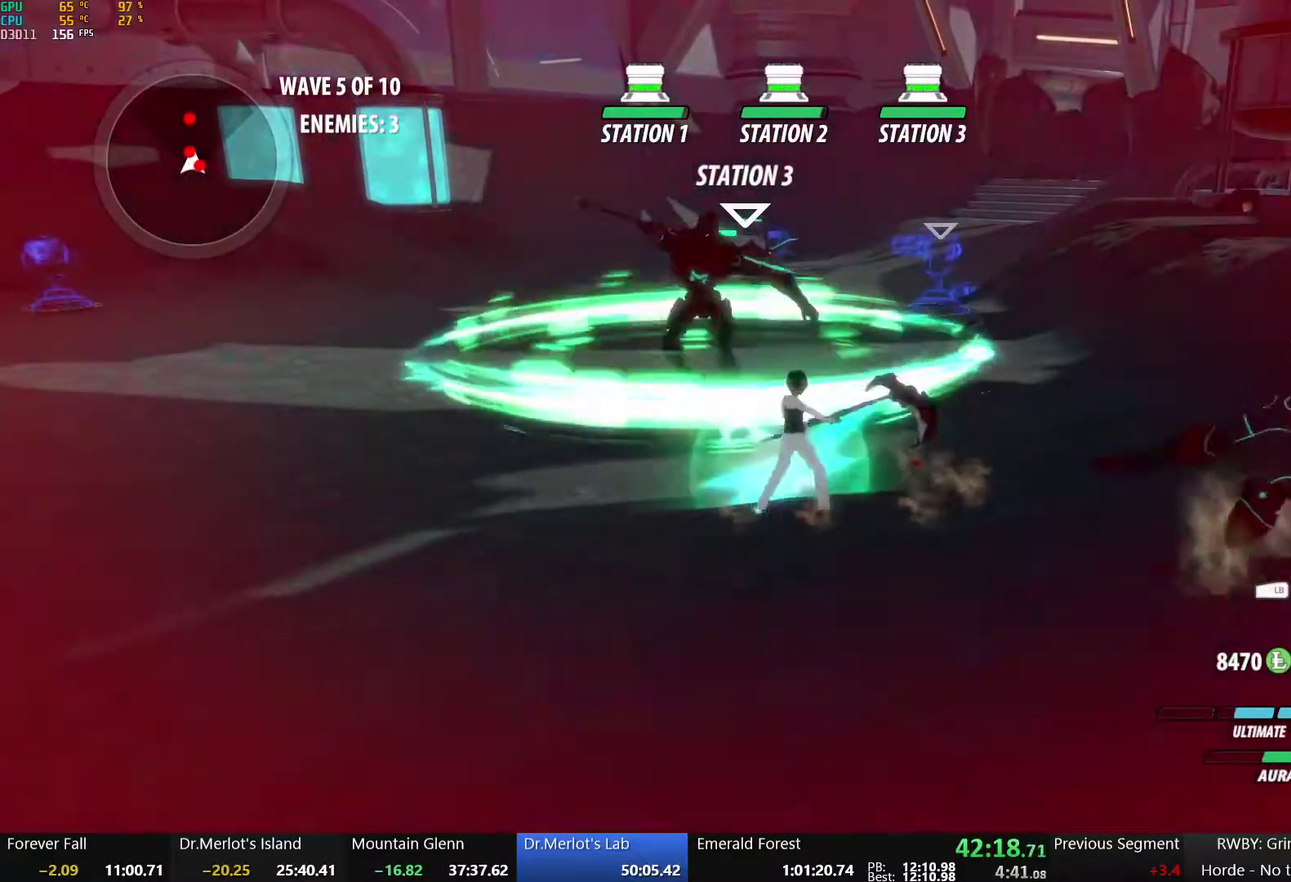
{"buttons": [], "left_stick": "down-right", "right_stick": "center", "events": [[50, "L1", "down"], [167, "L1", "up"]]}
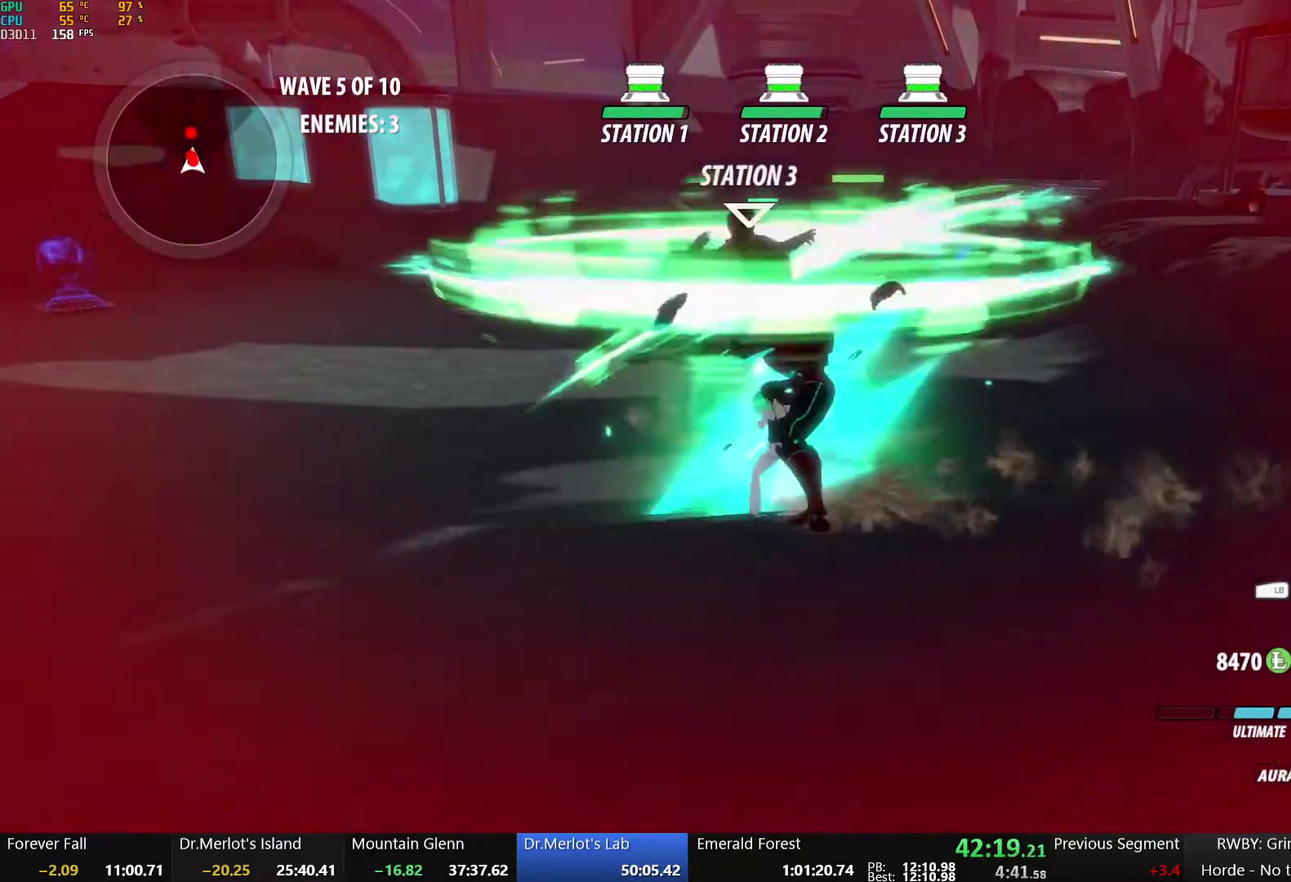
{"buttons": [], "left_stick": "down-right", "right_stick": "center", "events": []}
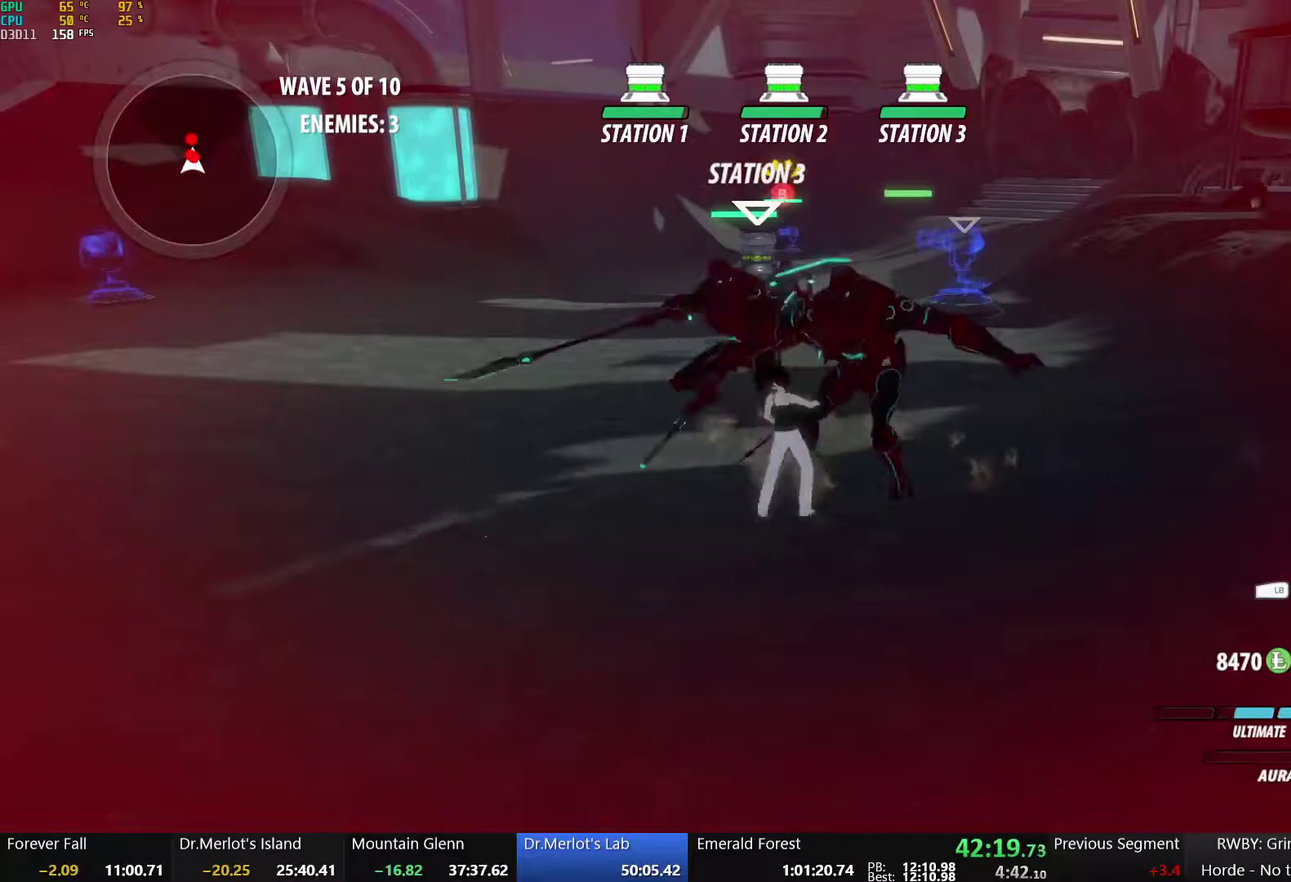
{"buttons": [], "left_stick": "right", "right_stick": "right", "events": [[83, "A", "down"], [167, "L1", "down"], [167, "left_stick", "right"], [217, "A", "up"], [267, "L1", "up"], [350, "L1", "down"], [350, "right_stick", "right"], [467, "L1", "up"]]}
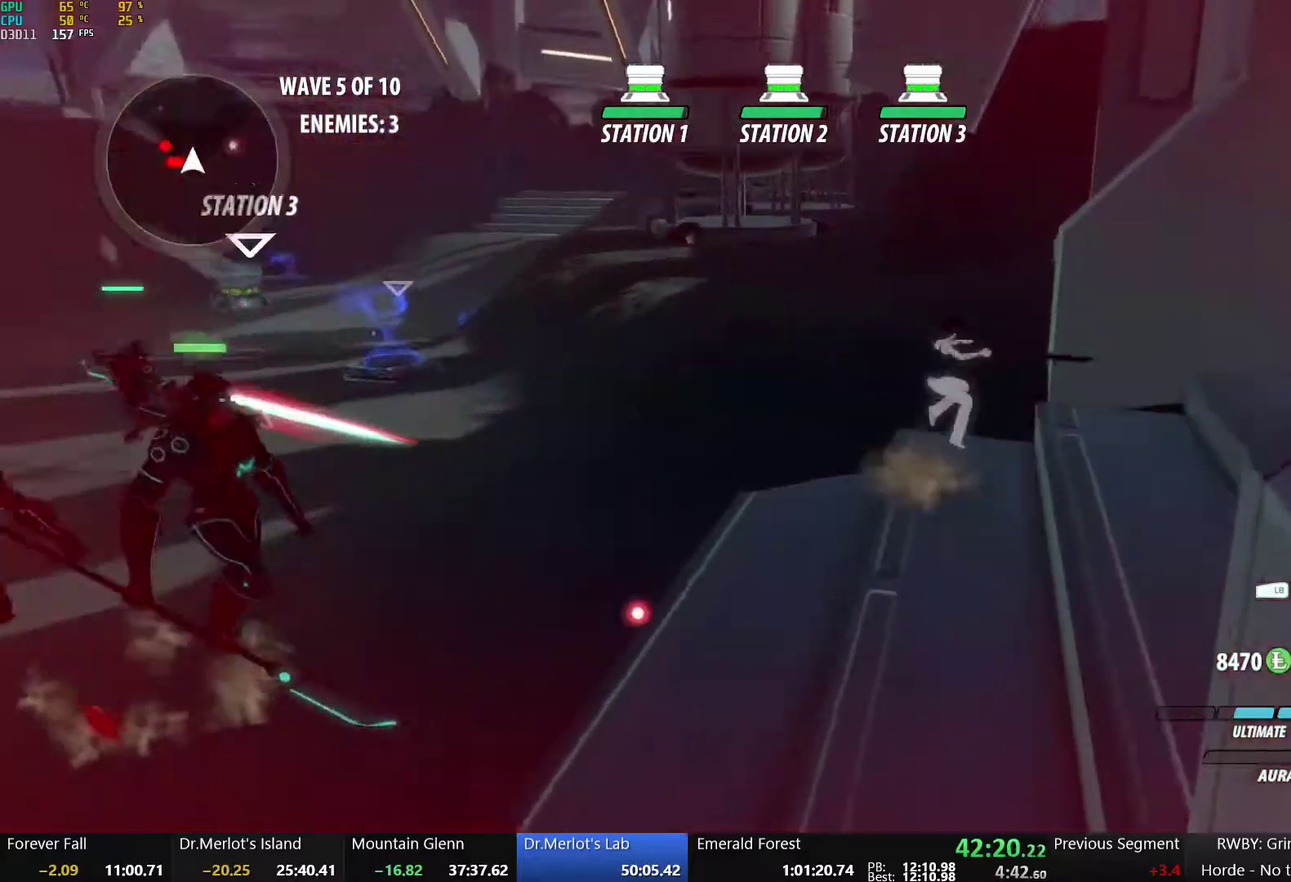
{"buttons": [], "left_stick": "right", "right_stick": "center", "events": [[17, "right_stick", "down-right"], [167, "right_stick", "center"], [200, "A", "down"], [283, "L1", "down"], [333, "A", "up"], [367, "L1", "up"]]}
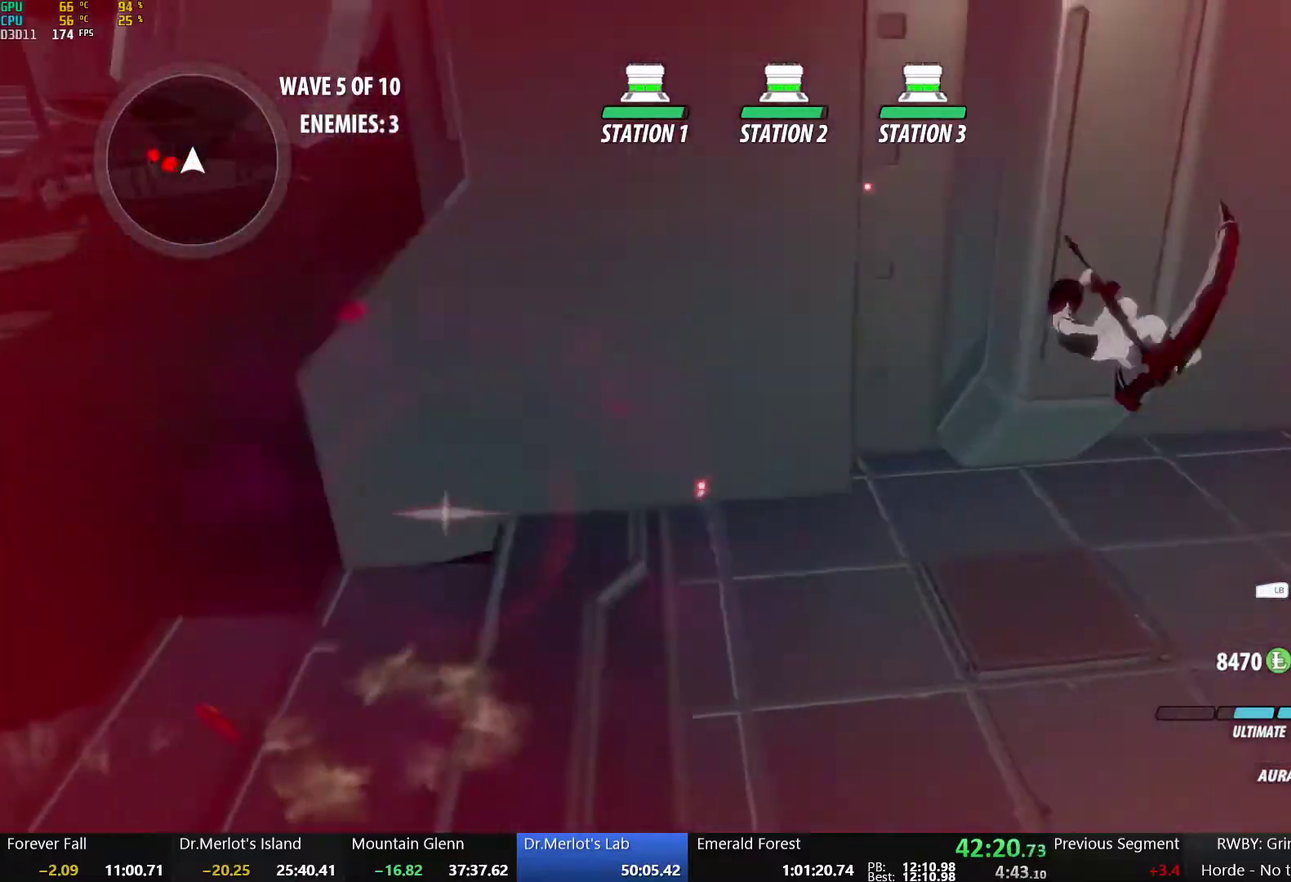
{"buttons": ["X"], "left_stick": "right", "right_stick": "center", "events": [[317, "X", "down"], [433, "X", "up"], [483, "X", "down"]]}
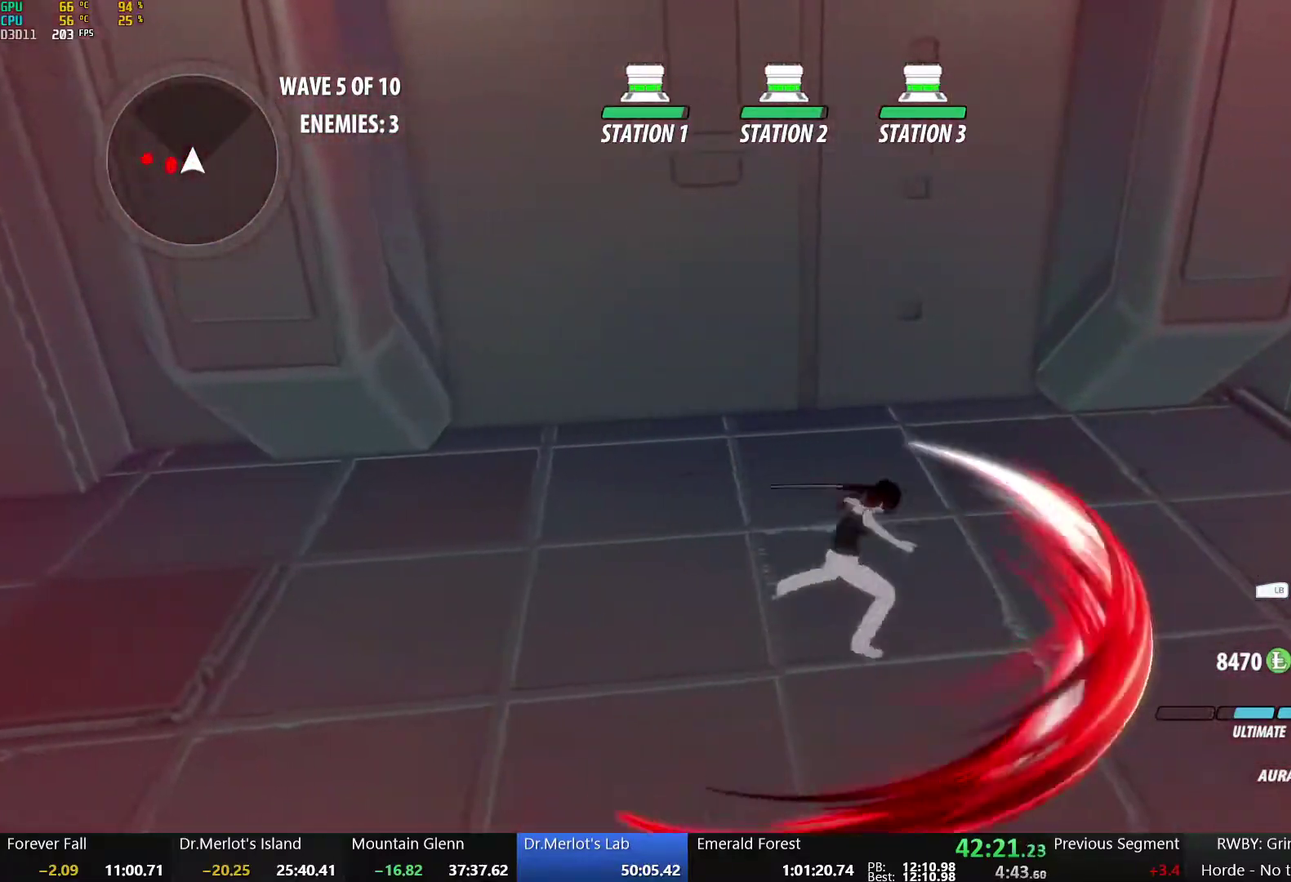
{"buttons": ["Y"], "left_stick": "left", "right_stick": "center", "events": [[83, "X", "up"], [167, "X", "down"], [300, "X", "up"], [417, "Y", "down"], [417, "left_stick", "left"]]}
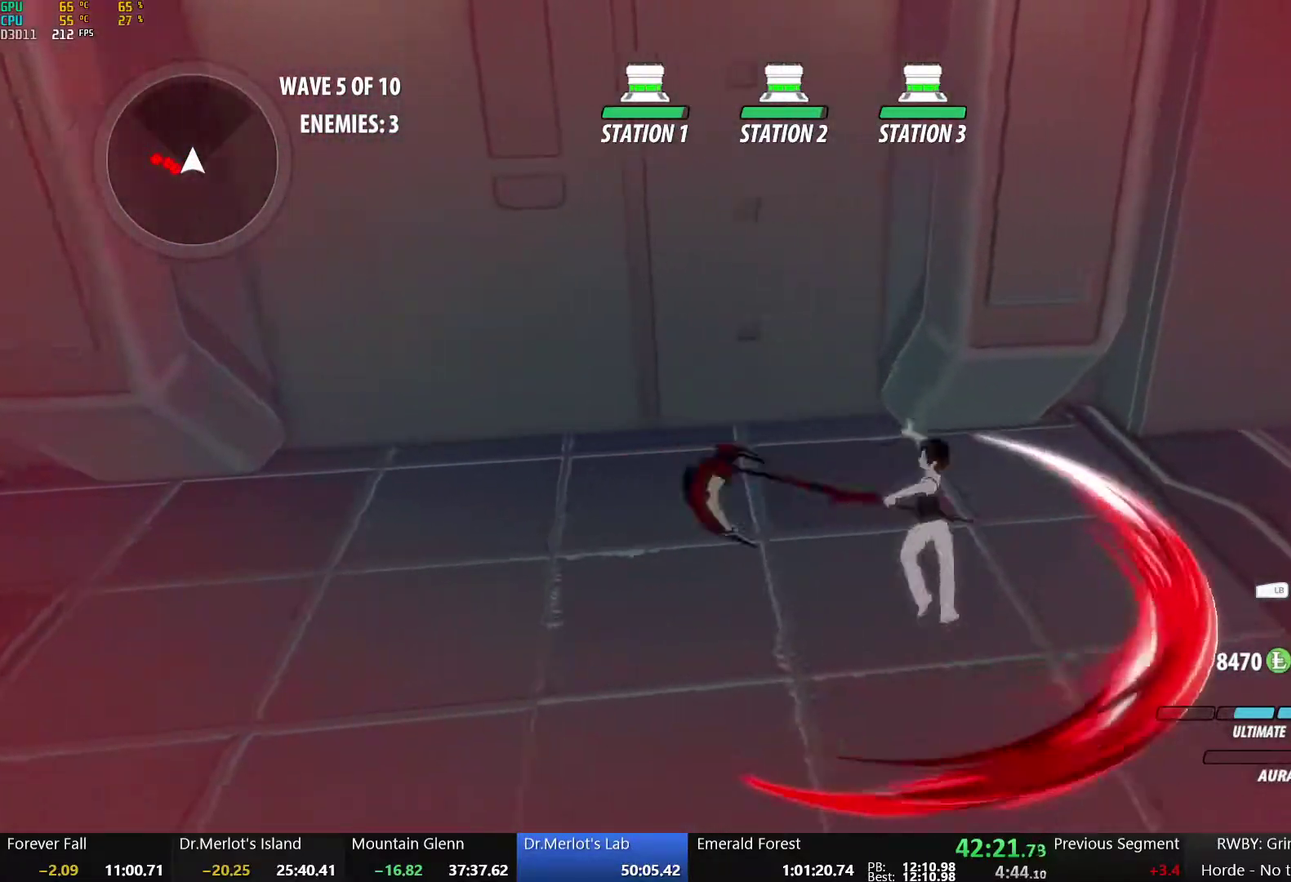
{"buttons": [], "left_stick": "center", "right_stick": "center", "events": [[50, "Y", "up"], [133, "right_stick", "left"], [200, "L2", "down"], [267, "left_stick", "center"], [283, "L2", "up"], [450, "right_stick", "center"]]}
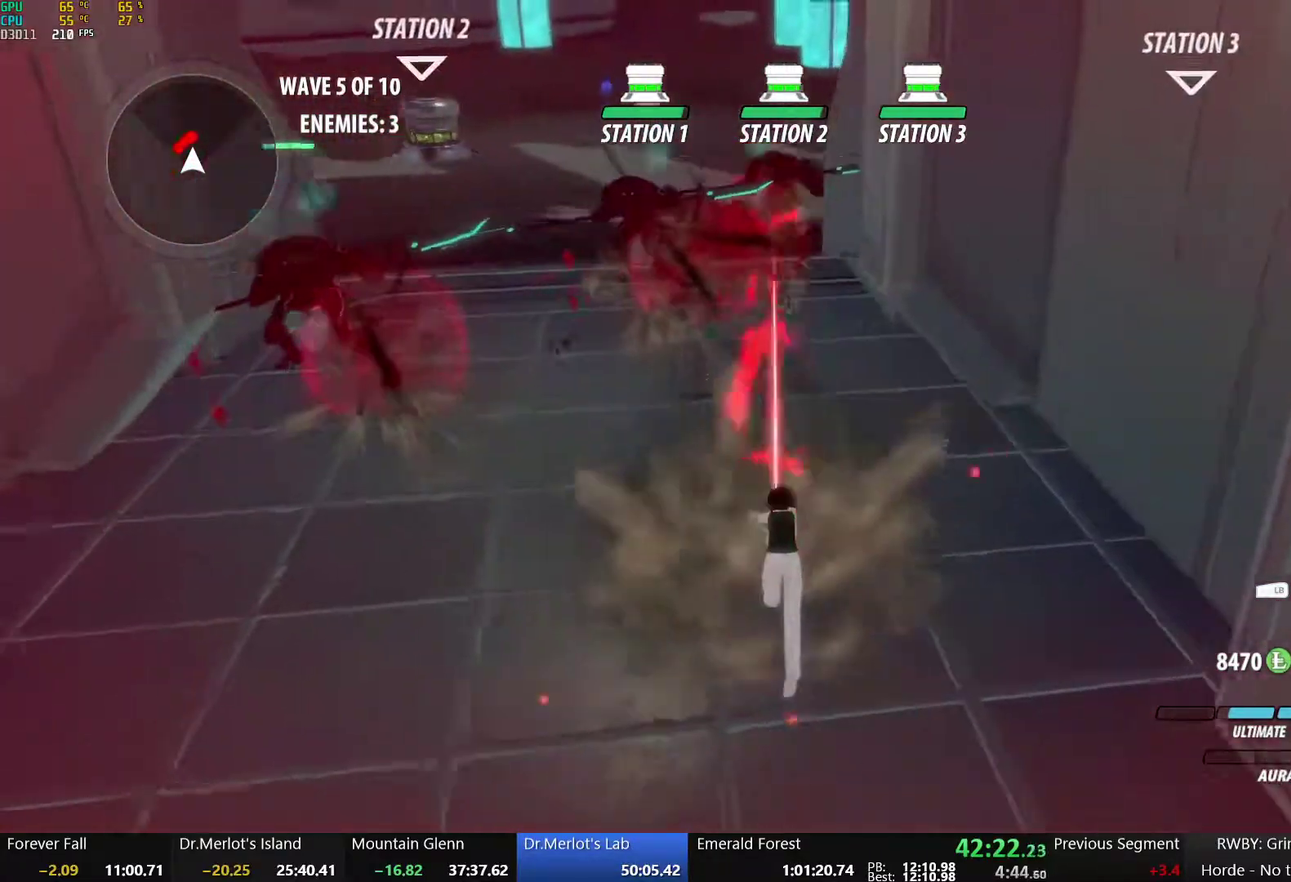
{"buttons": ["X"], "left_stick": "left", "right_stick": "center", "events": [[267, "B", "down"], [300, "left_stick", "left"], [350, "B", "up"], [350, "left_stick", "down-left"], [417, "X", "down"], [483, "left_stick", "left"]]}
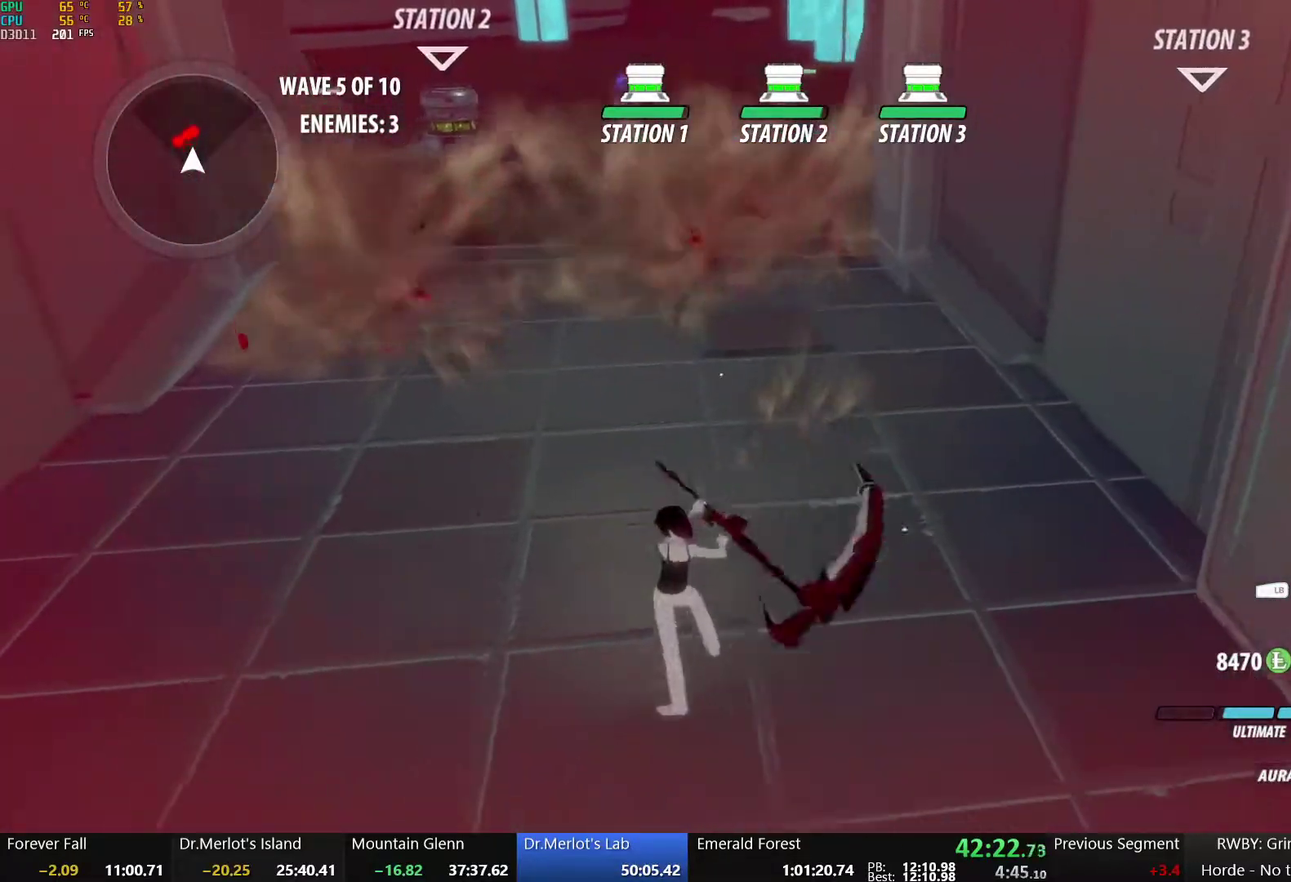
{"buttons": ["L1"], "left_stick": "up-left", "right_stick": "center", "events": [[33, "X", "up"], [83, "X", "down"], [200, "X", "up"], [267, "X", "down"], [350, "left_stick", "up-left"], [400, "X", "up"], [500, "L1", "down"]]}
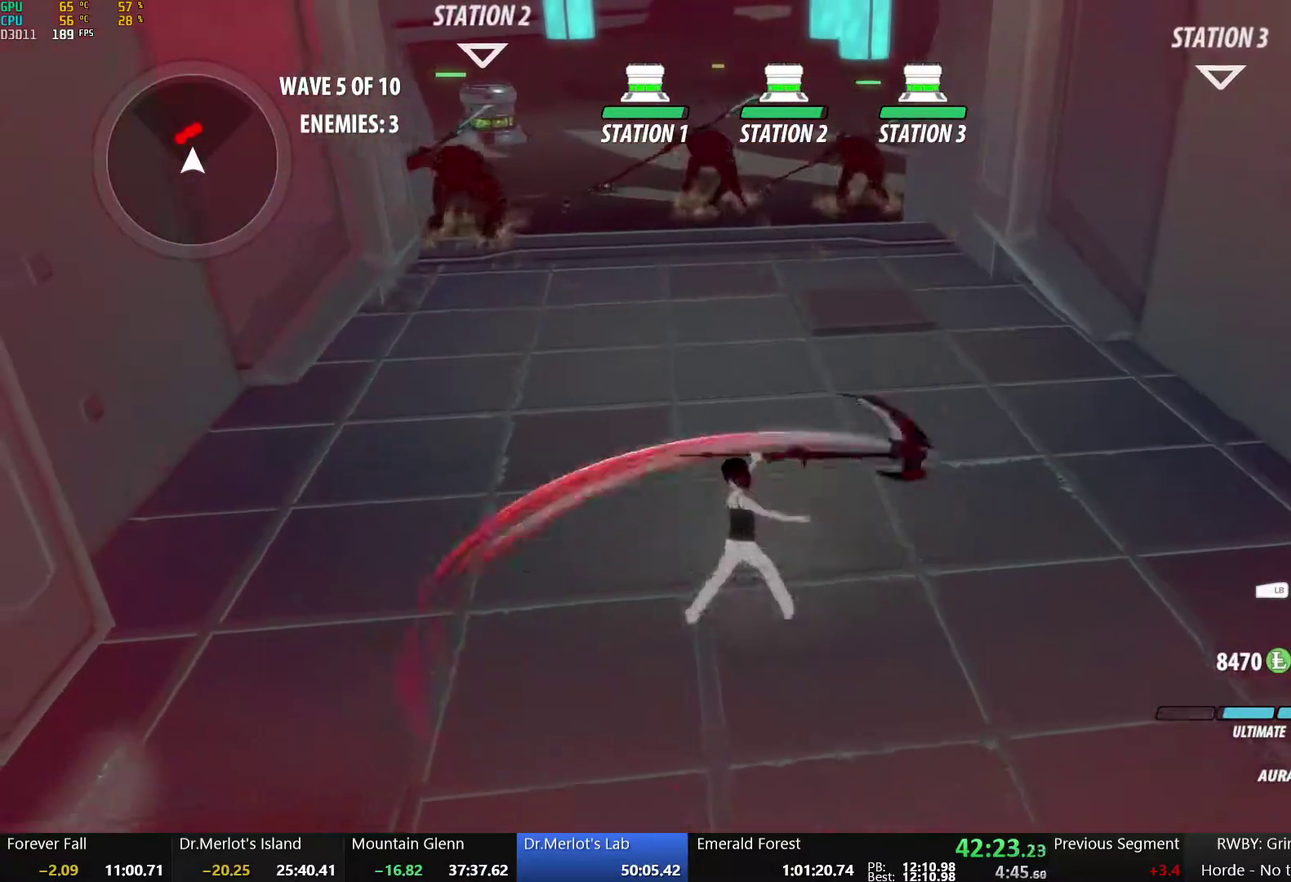
{"buttons": ["Y"], "left_stick": "center", "right_stick": "center", "events": [[133, "L1", "up"], [133, "left_stick", "up"], [400, "Y", "down"], [483, "left_stick", "center"]]}
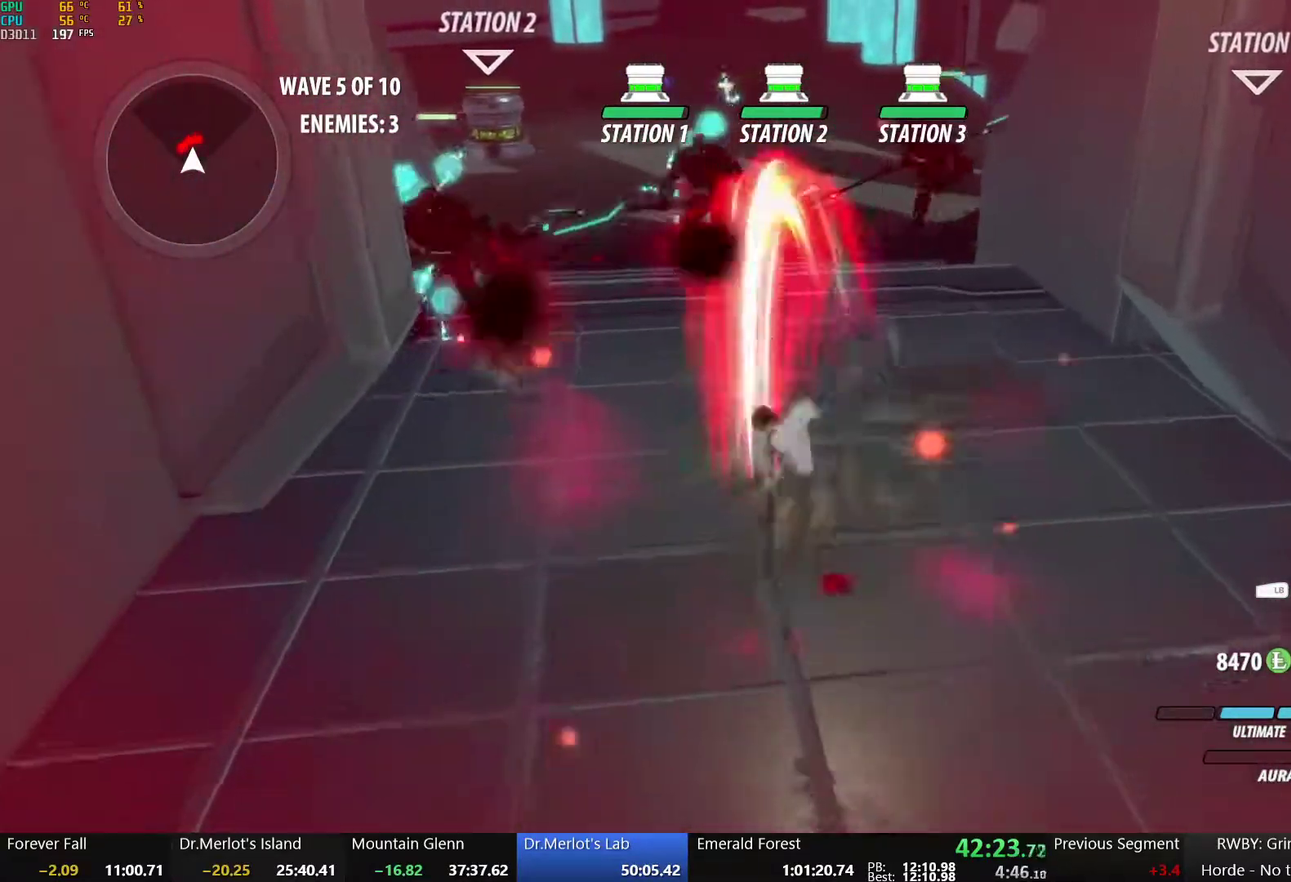
{"buttons": [], "left_stick": "center", "right_stick": "center", "events": [[33, "Y", "up"], [117, "right_stick", "left"], [250, "right_stick", "center"]]}
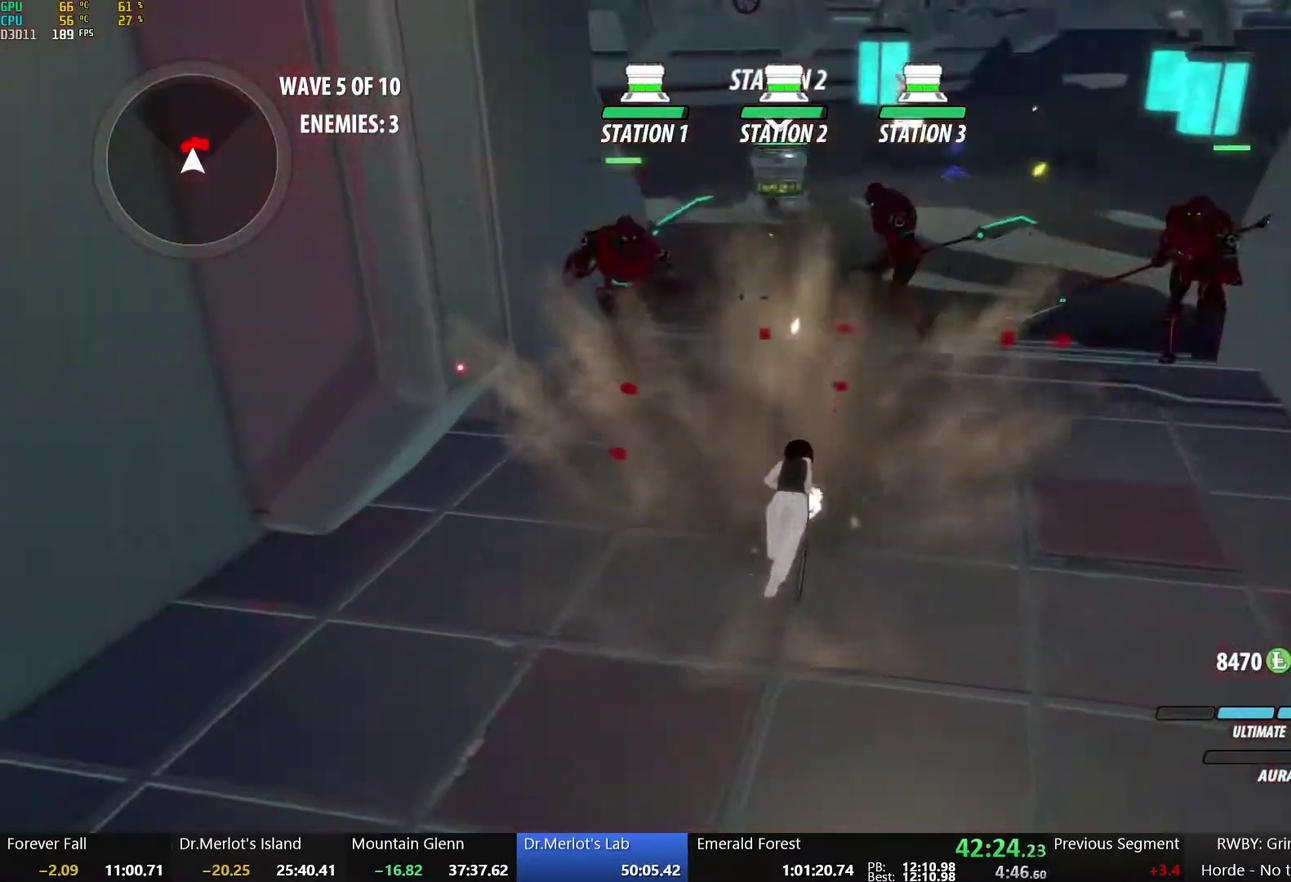
{"buttons": ["X"], "left_stick": "up", "right_stick": "center", "events": [[83, "B", "down"], [83, "left_stick", "left"], [167, "B", "up"], [233, "X", "down"], [300, "left_stick", "up-left"], [333, "X", "up"], [417, "X", "down"], [417, "left_stick", "up"]]}
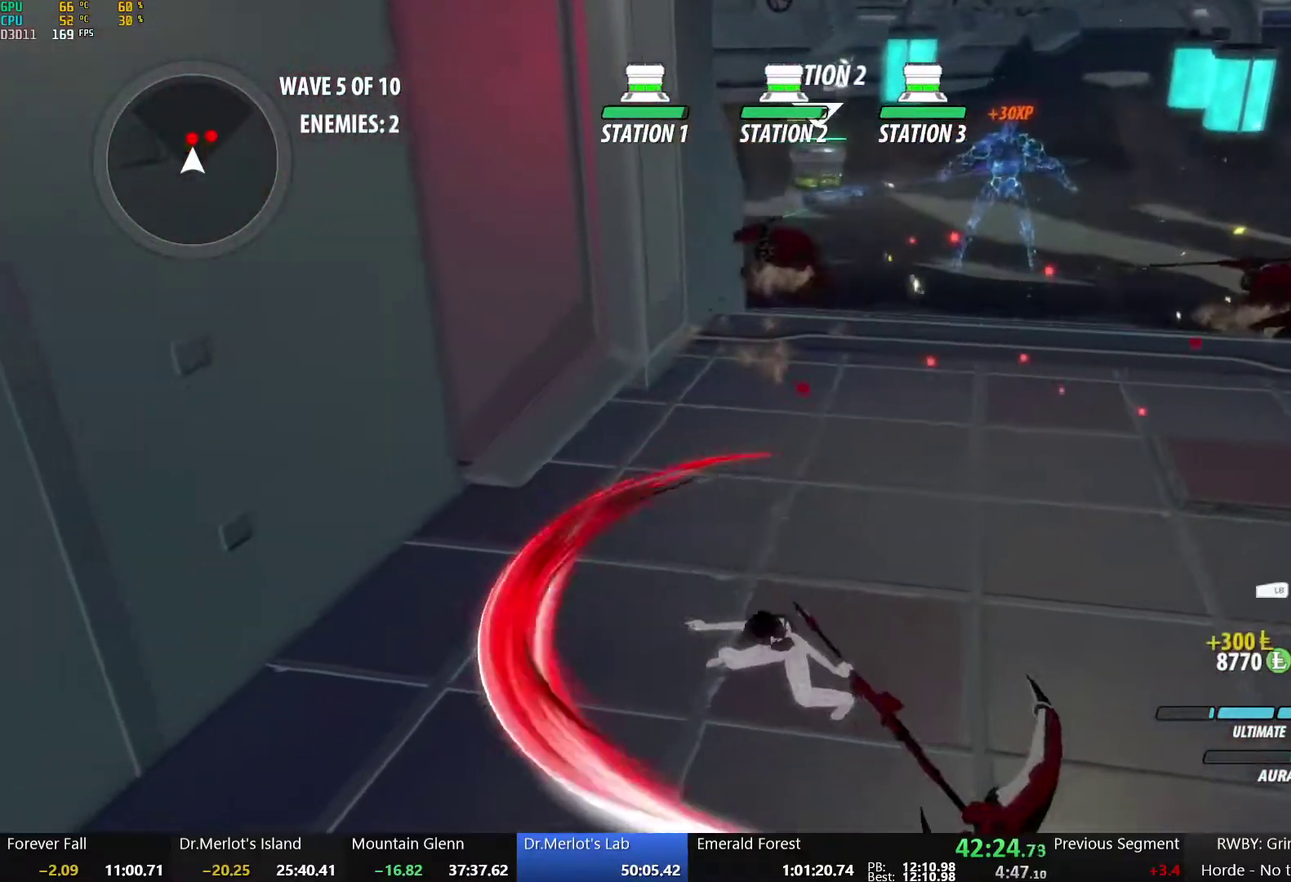
{"buttons": [], "left_stick": "up-left", "right_stick": "center", "events": [[17, "X", "up"], [83, "X", "down"], [133, "left_stick", "up-left"], [183, "left_stick", "left"], [233, "X", "up"], [267, "L1", "down"], [367, "left_stick", "up-left"], [400, "L1", "up"]]}
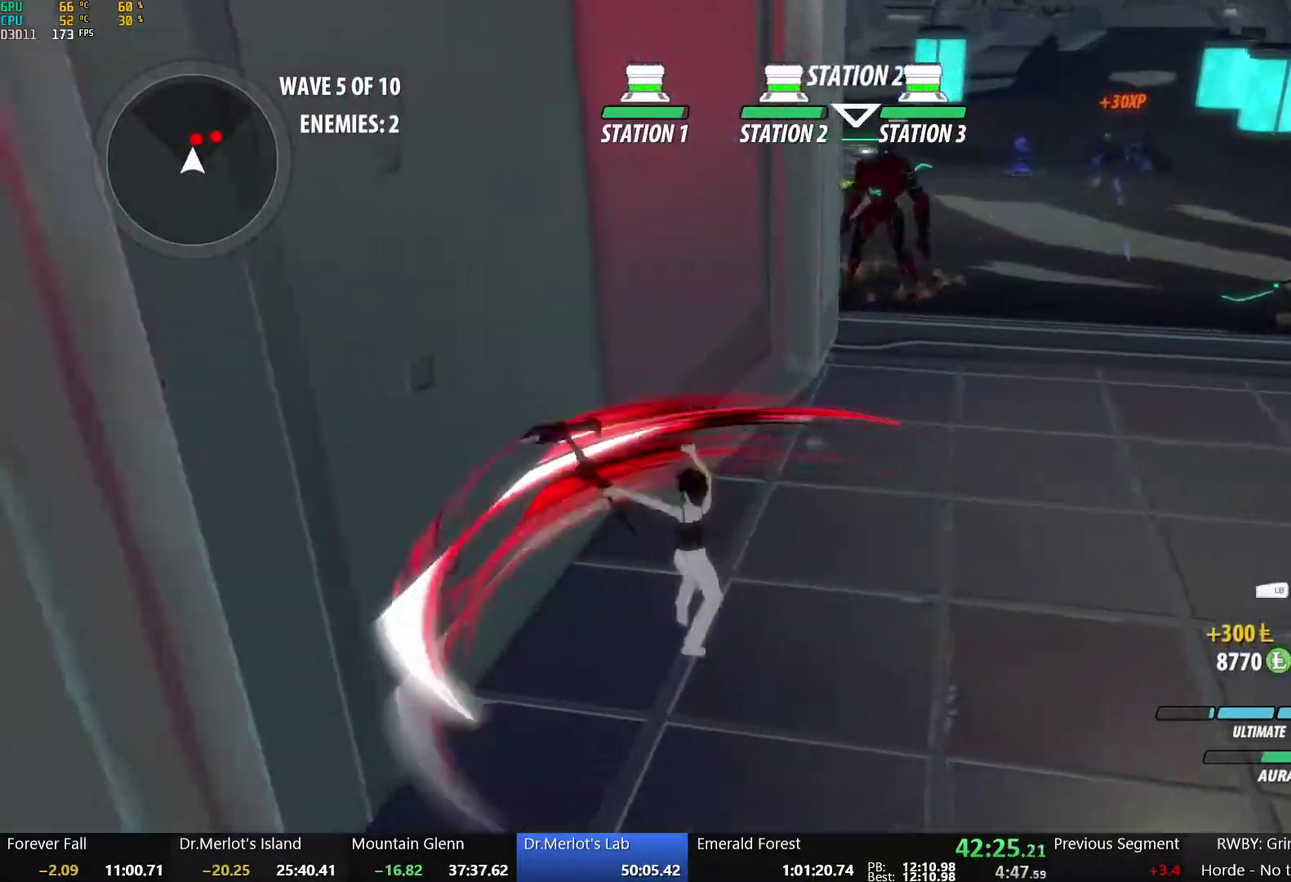
{"buttons": ["Y", "L2"], "left_stick": "center", "right_stick": "center", "events": [[17, "left_stick", "up"], [367, "Y", "down"], [383, "left_stick", "center"], [500, "L2", "down"]]}
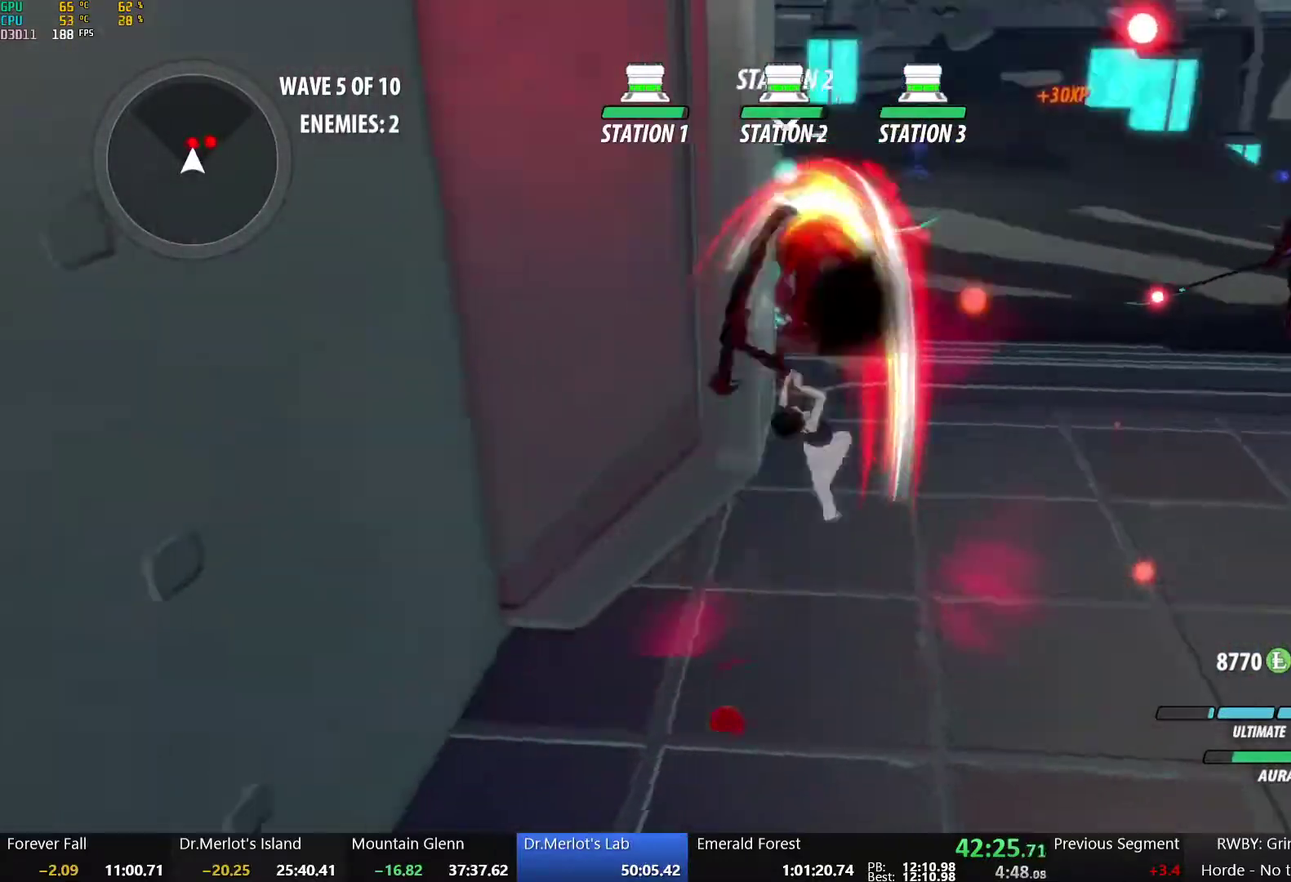
{"buttons": [], "left_stick": "center", "right_stick": "center", "events": [[33, "Y", "up"], [100, "L2", "up"]]}
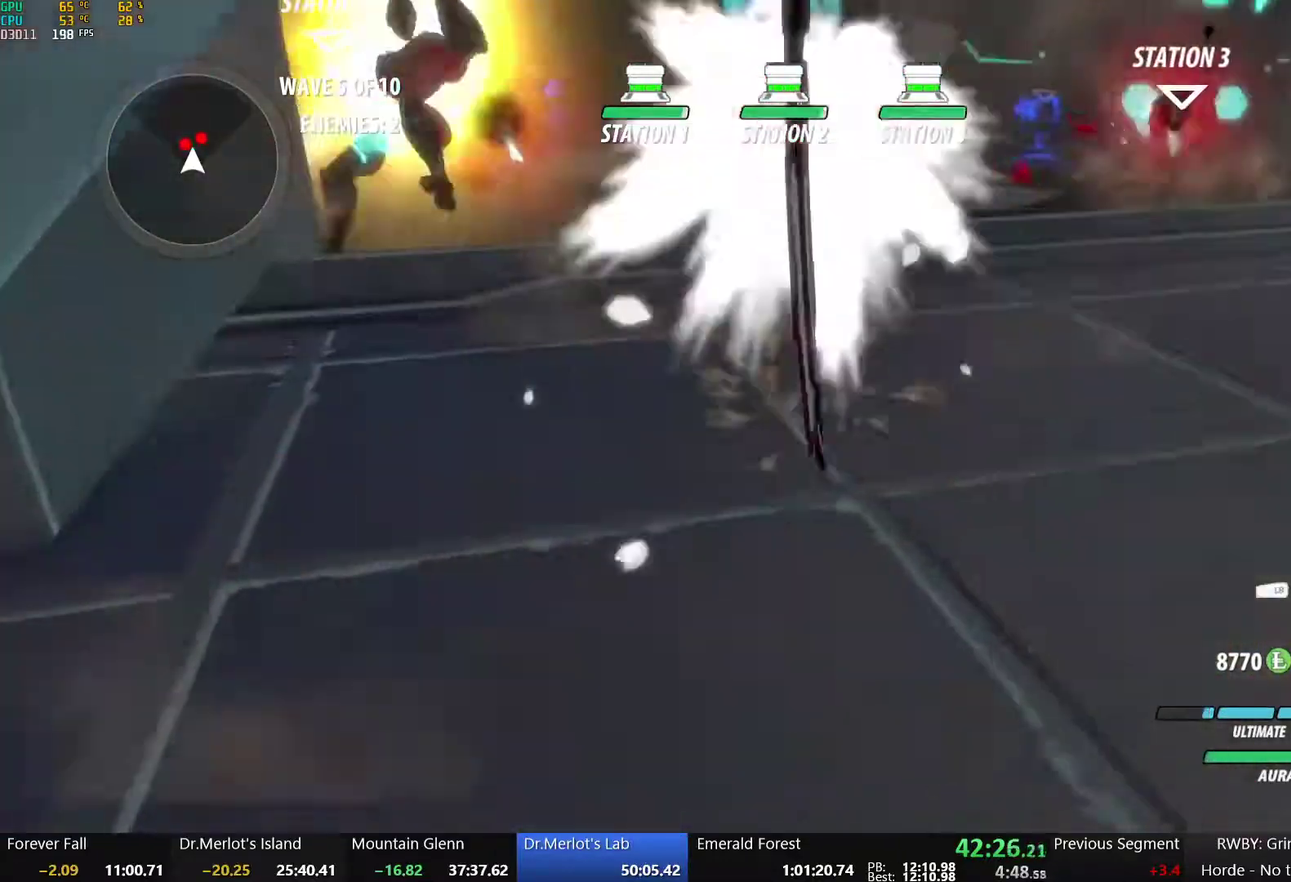
{"buttons": [], "left_stick": "up", "right_stick": "center", "events": [[17, "B", "down"], [50, "left_stick", "right"], [117, "B", "up"], [167, "X", "down"], [283, "X", "up"], [317, "left_stick", "up-right"], [350, "X", "down"], [433, "left_stick", "up"], [450, "X", "up"]]}
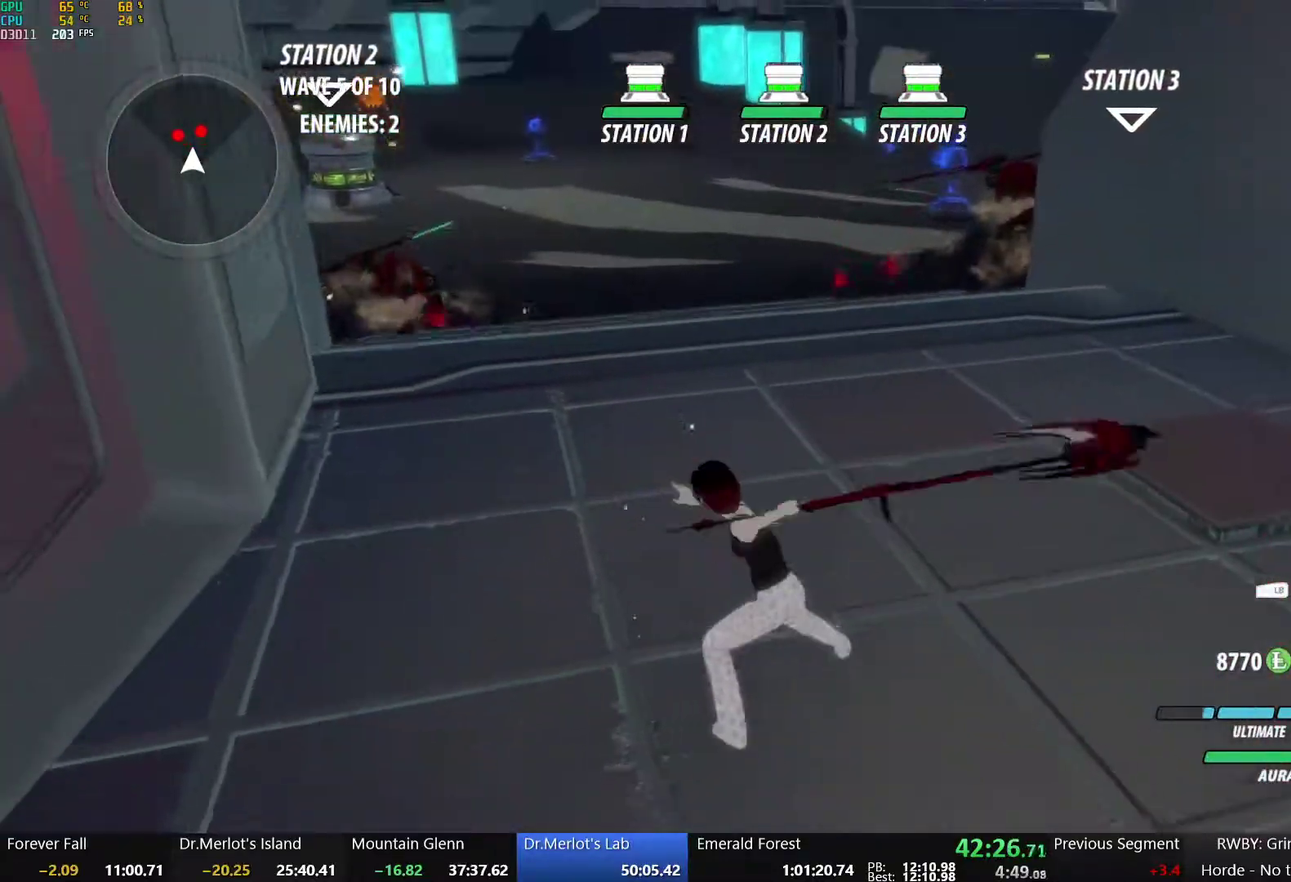
{"buttons": [], "left_stick": "up", "right_stick": "center", "events": [[17, "X", "down"], [117, "X", "up"], [300, "L1", "down"], [433, "L1", "up"]]}
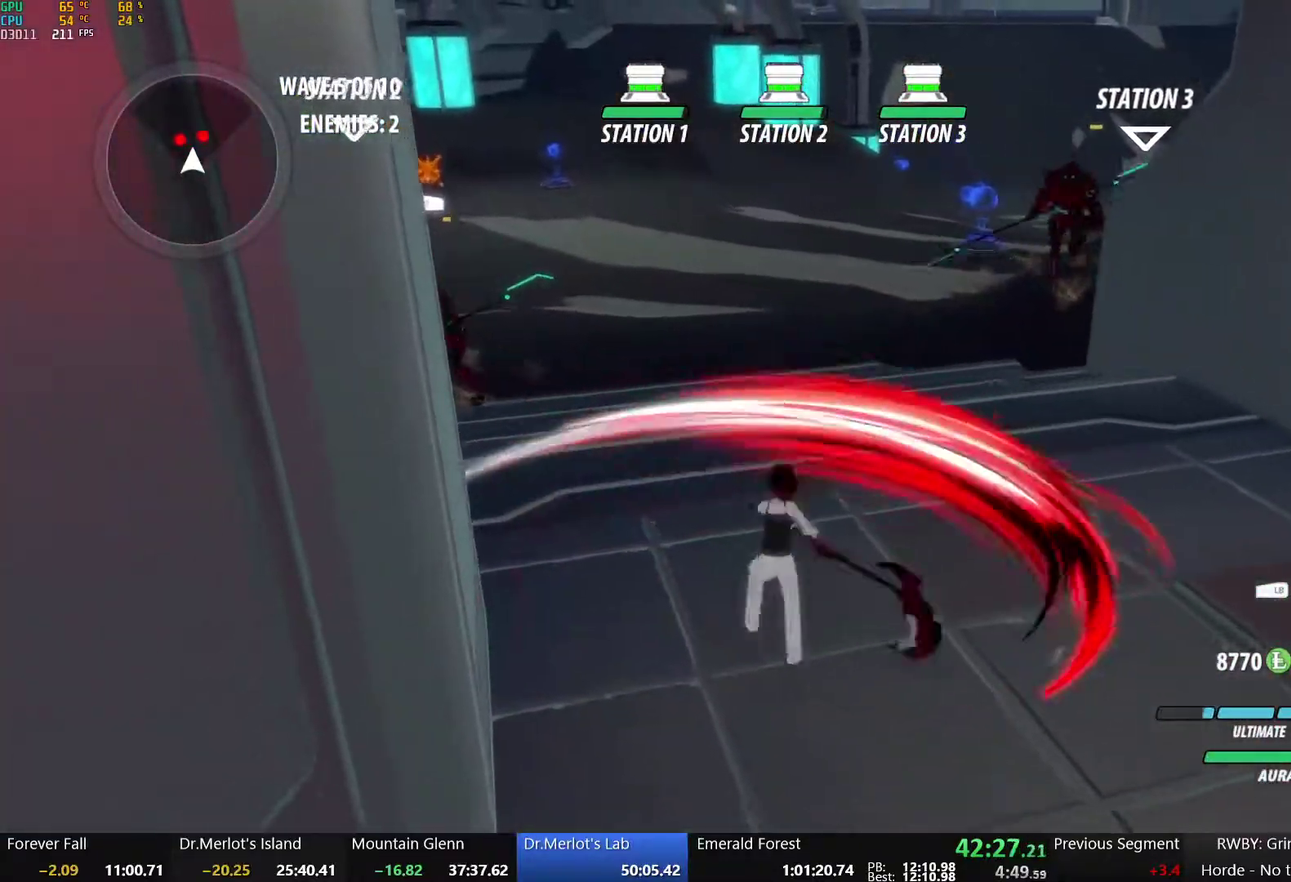
{"buttons": [], "left_stick": "center", "right_stick": "center", "events": [[200, "Y", "down"], [233, "left_stick", "center"], [350, "Y", "up"]]}
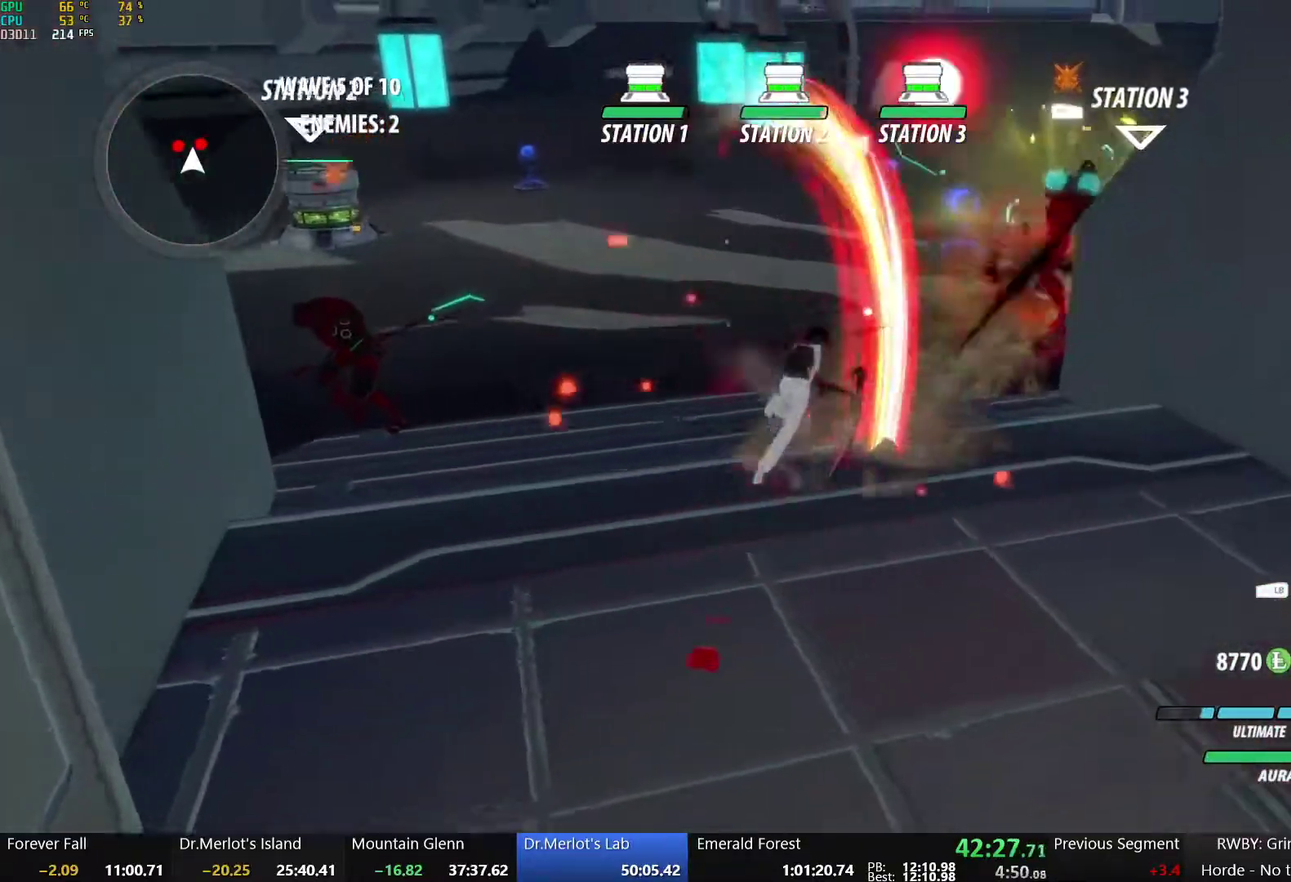
{"buttons": [], "left_stick": "left", "right_stick": "center"}
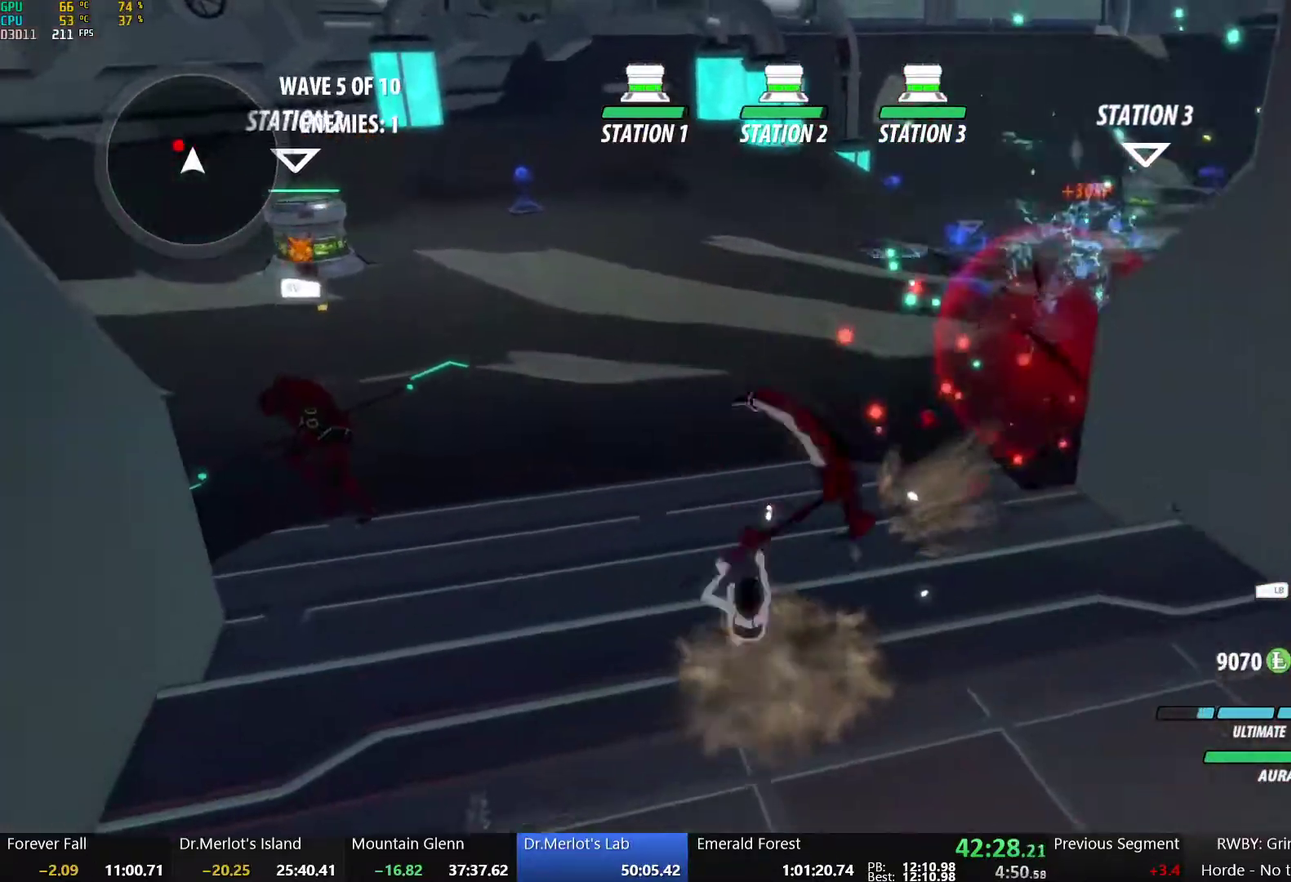
{"buttons": ["X"], "left_stick": "center", "right_stick": "center"}
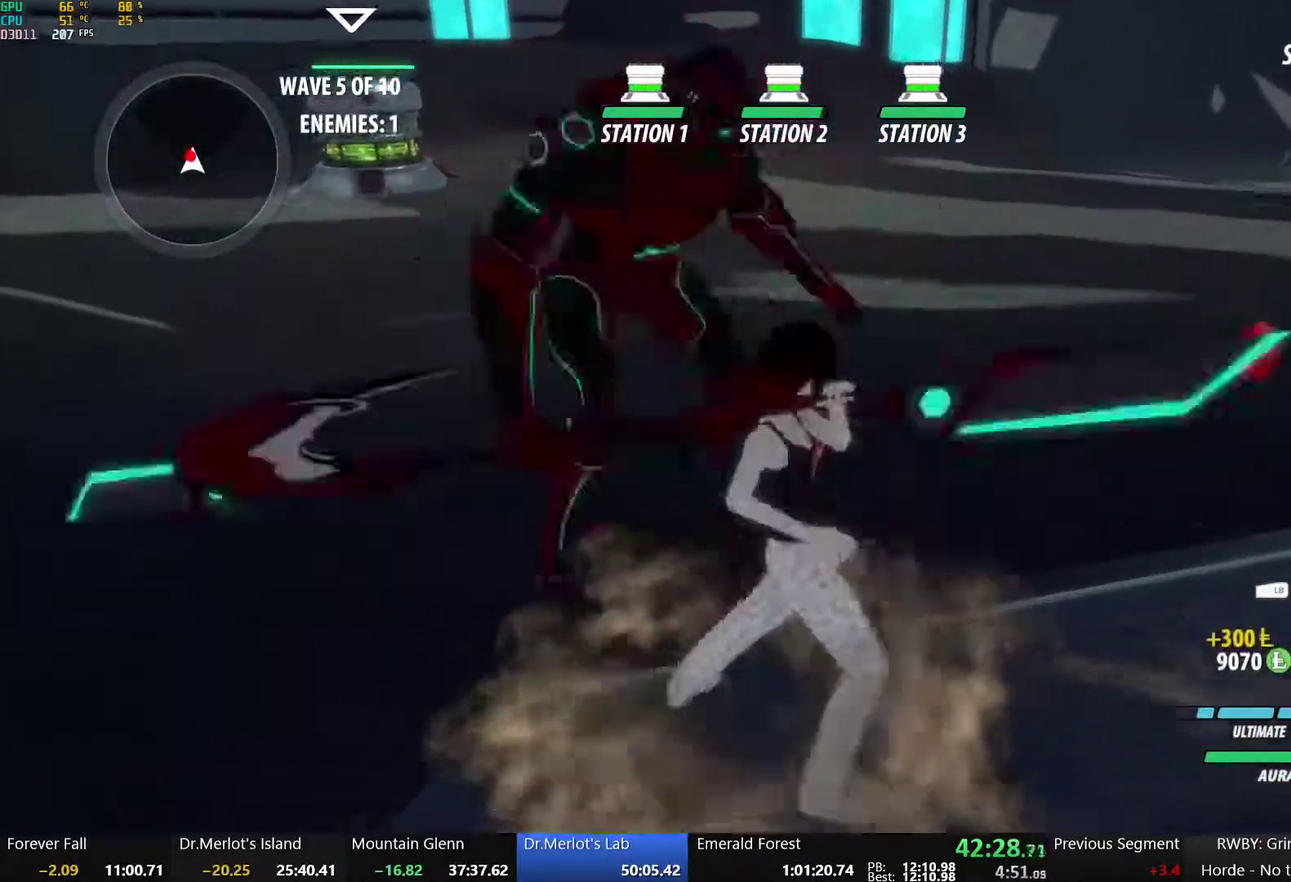
{"buttons": ["X"], "left_stick": "center", "right_stick": "center", "events": [[17, "X", "up"], [83, "X", "down"], [167, "X", "up"], [250, "X", "down"], [367, "X", "up"], [500, "X", "down"]]}
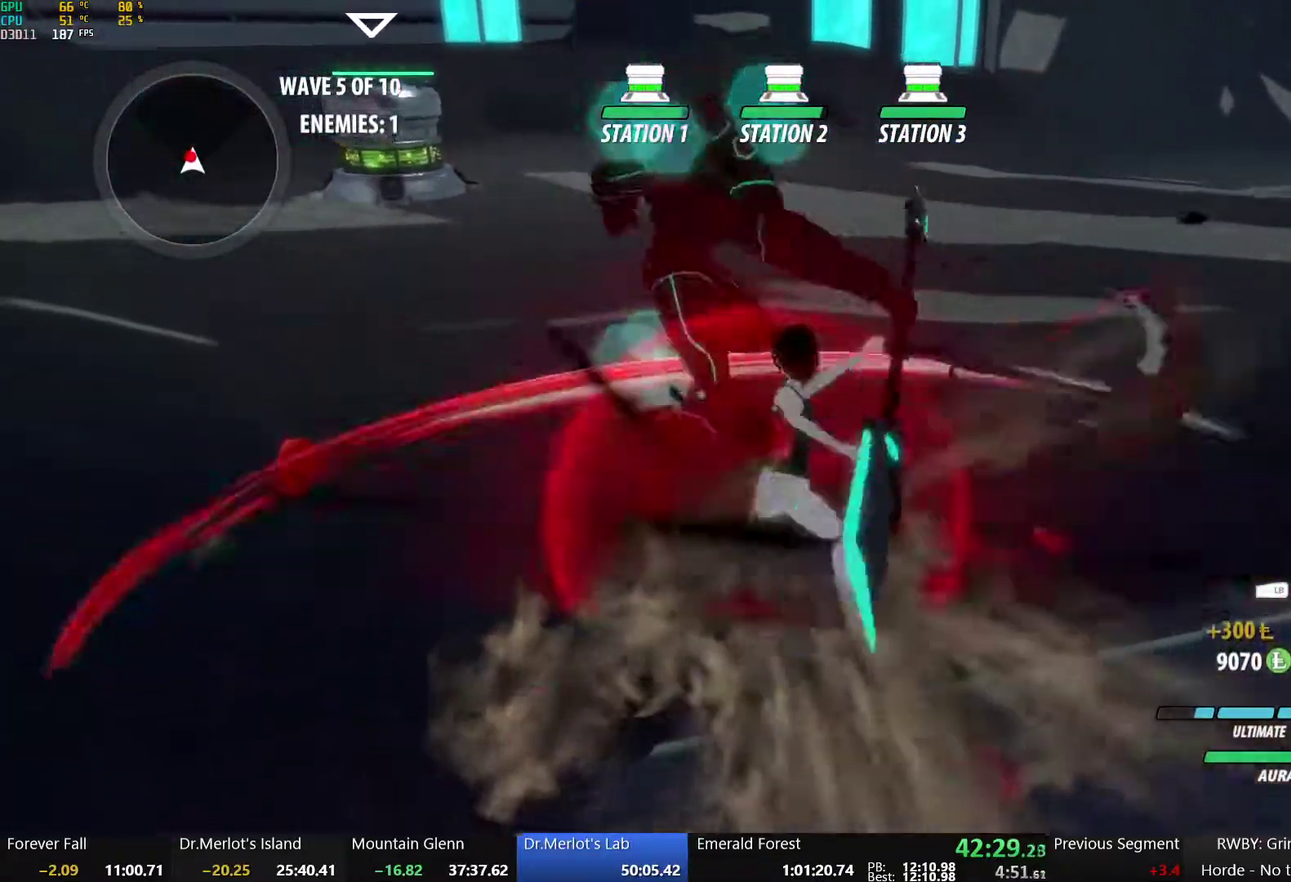
{"buttons": [], "left_stick": "center", "right_stick": "center", "events": [[117, "X", "up"], [167, "Y", "down"], [300, "Y", "up"]]}
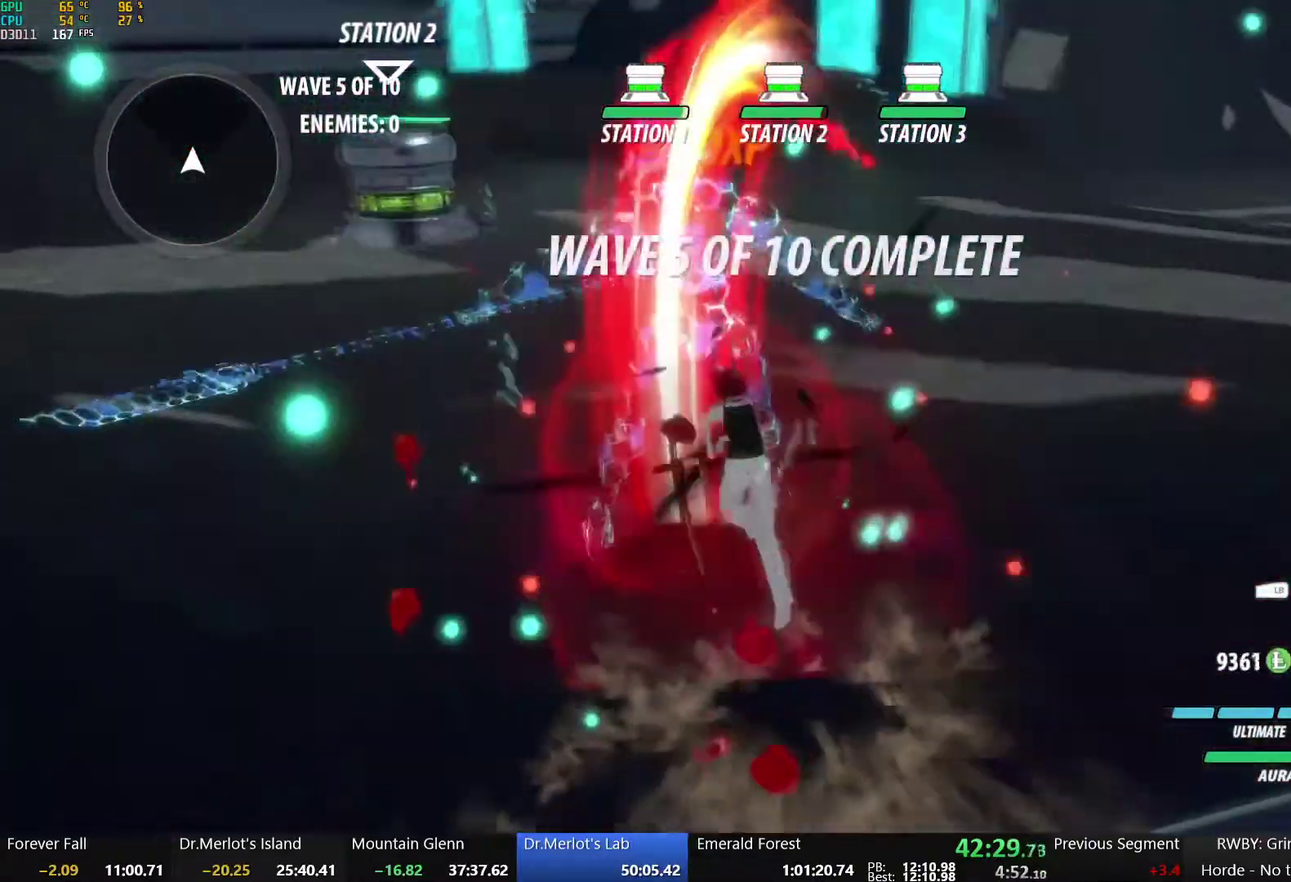
{"buttons": [], "left_stick": "center", "right_stick": "center", "events": [[383, "B", "down"], [500, "B", "up"]]}
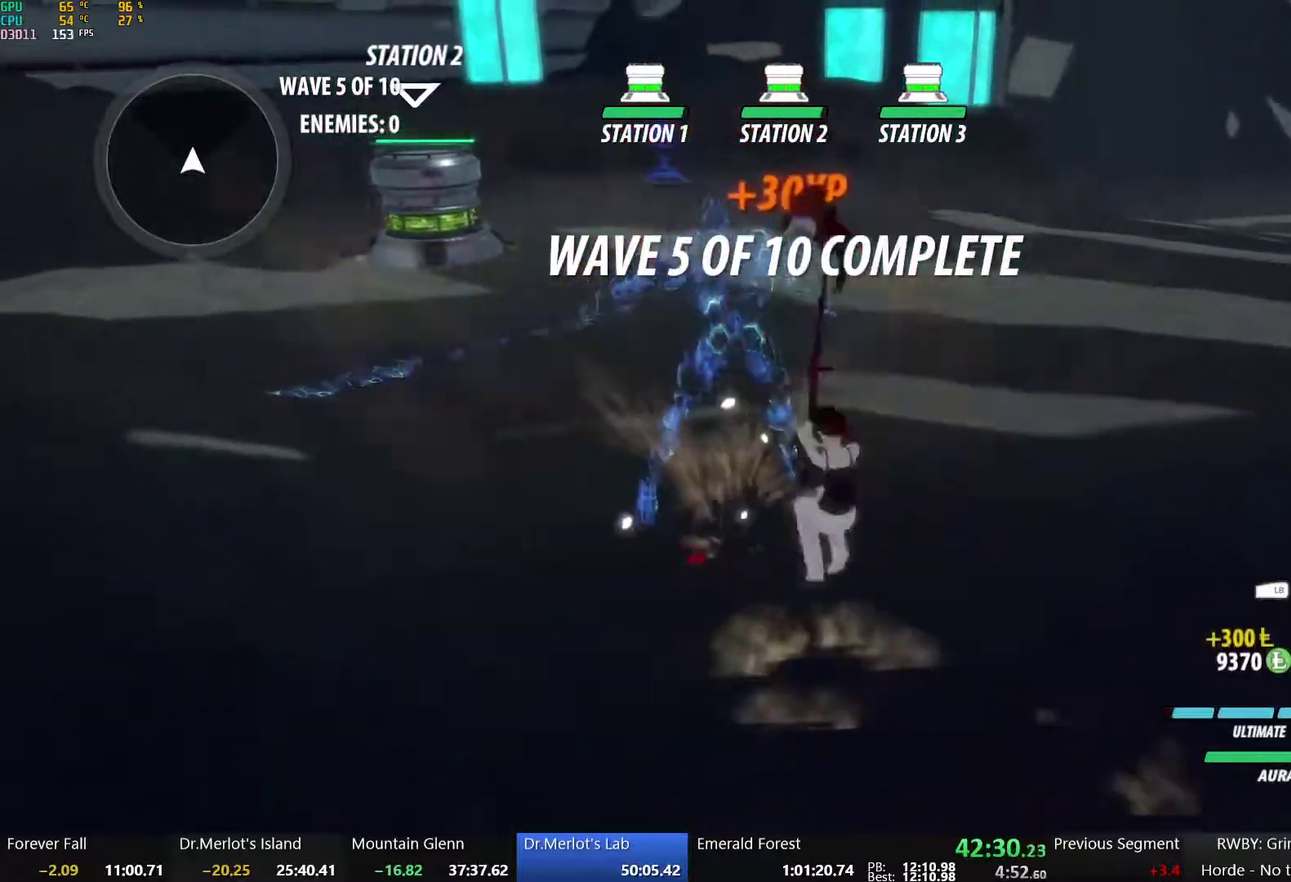
{"buttons": [], "left_stick": "up", "right_stick": "center", "events": [[83, "left_stick", "up"], [100, "L1", "down"], [117, "Y", "down"], [167, "B", "down"], [200, "Y", "up"], [217, "L1", "up"], [283, "B", "up"]]}
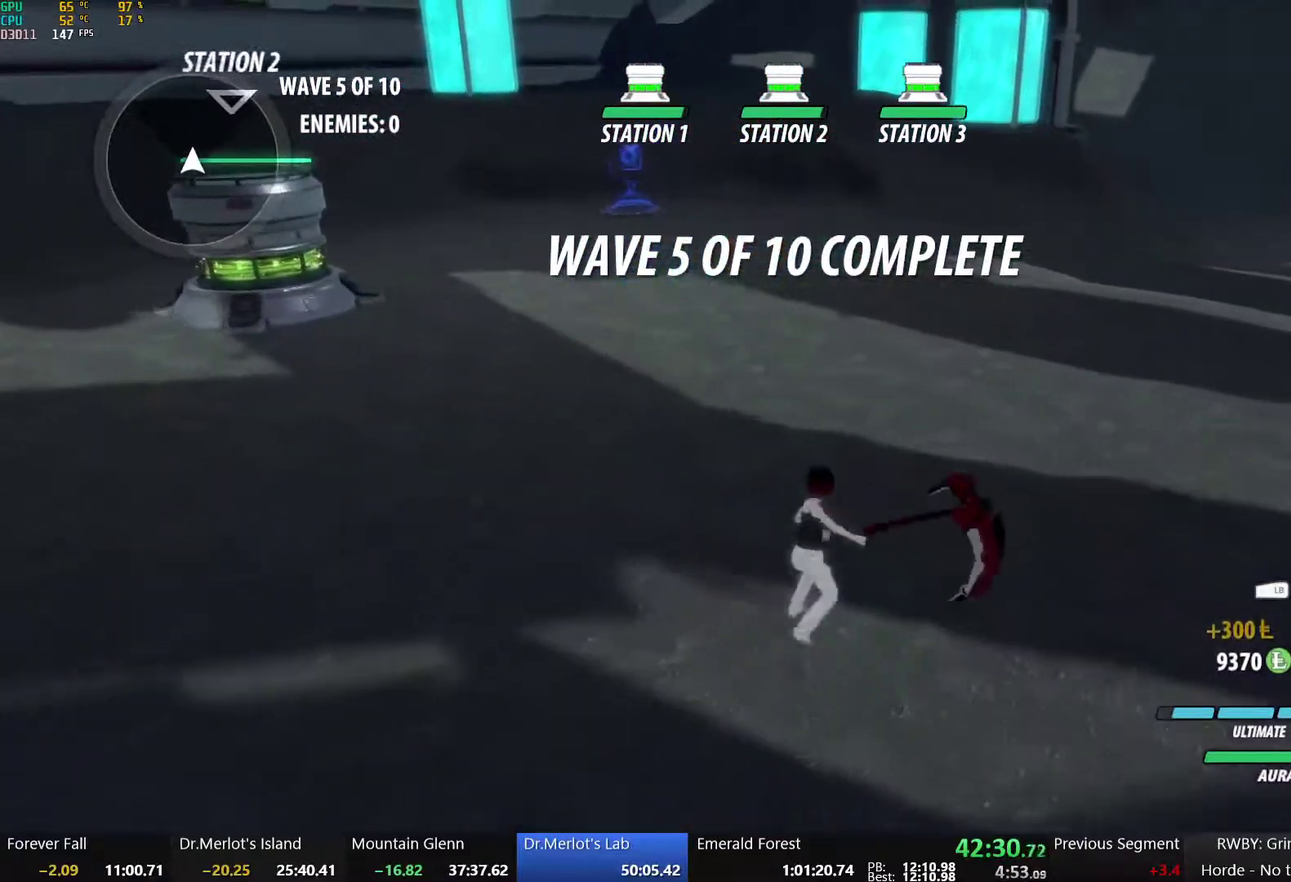
{"buttons": ["L2"], "left_stick": "down-right", "right_stick": "center", "events": [[167, "left_stick", "up-right"], [217, "L1", "down"], [250, "Y", "down"], [283, "B", "down"], [300, "left_stick", "down-right"], [350, "L1", "up"], [367, "Y", "up"], [483, "B", "up"], [483, "L2", "down"]]}
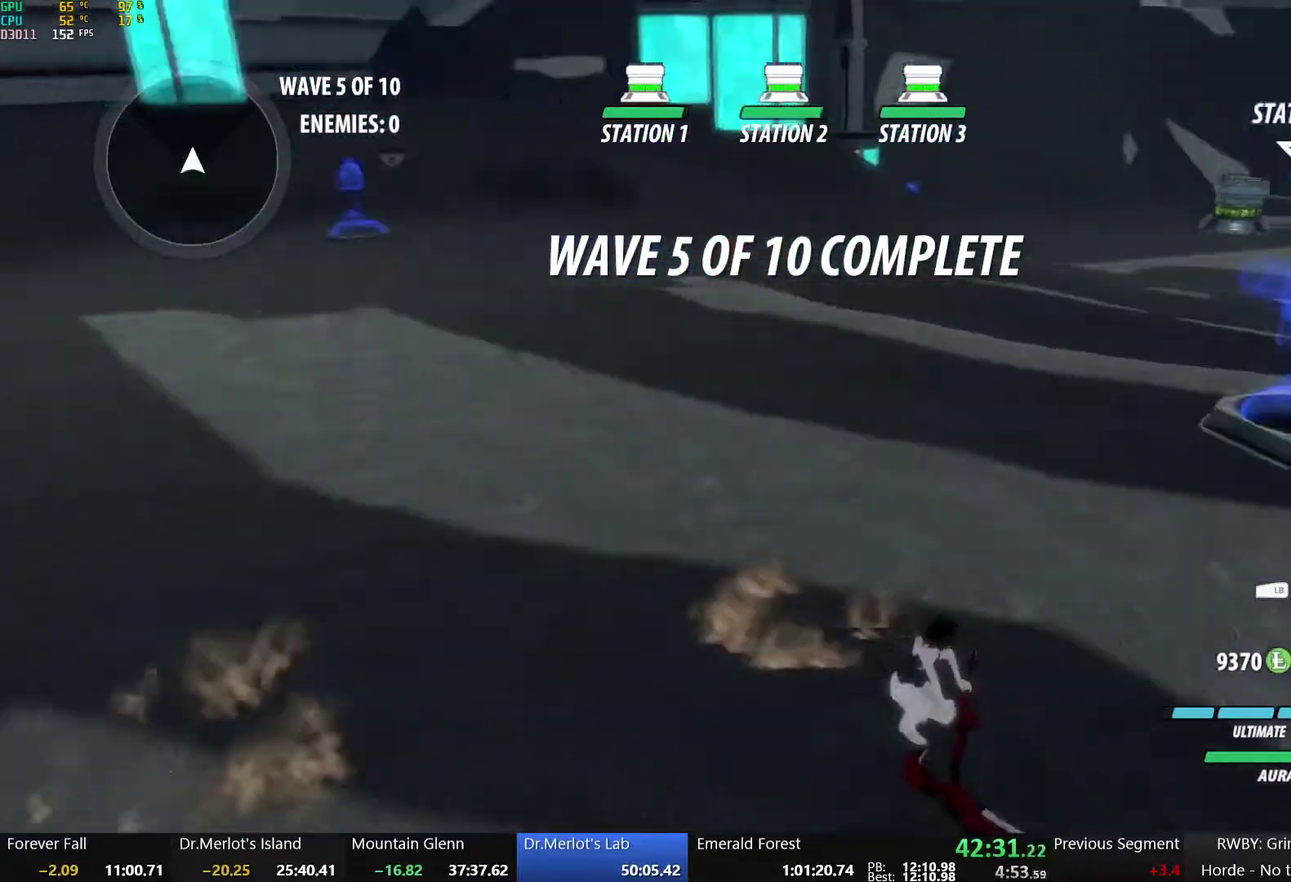
{"buttons": [], "left_stick": "up", "right_stick": "center", "events": [[83, "L2", "up"], [167, "L2", "down"], [200, "left_stick", "right"], [217, "L2", "up"], [317, "left_stick", "up-right"], [350, "A", "down"], [400, "A", "up"], [400, "L1", "down"], [417, "Y", "down"], [450, "B", "down"], [450, "left_stick", "up"], [467, "L1", "up"], [483, "Y", "up"], [500, "B", "up"]]}